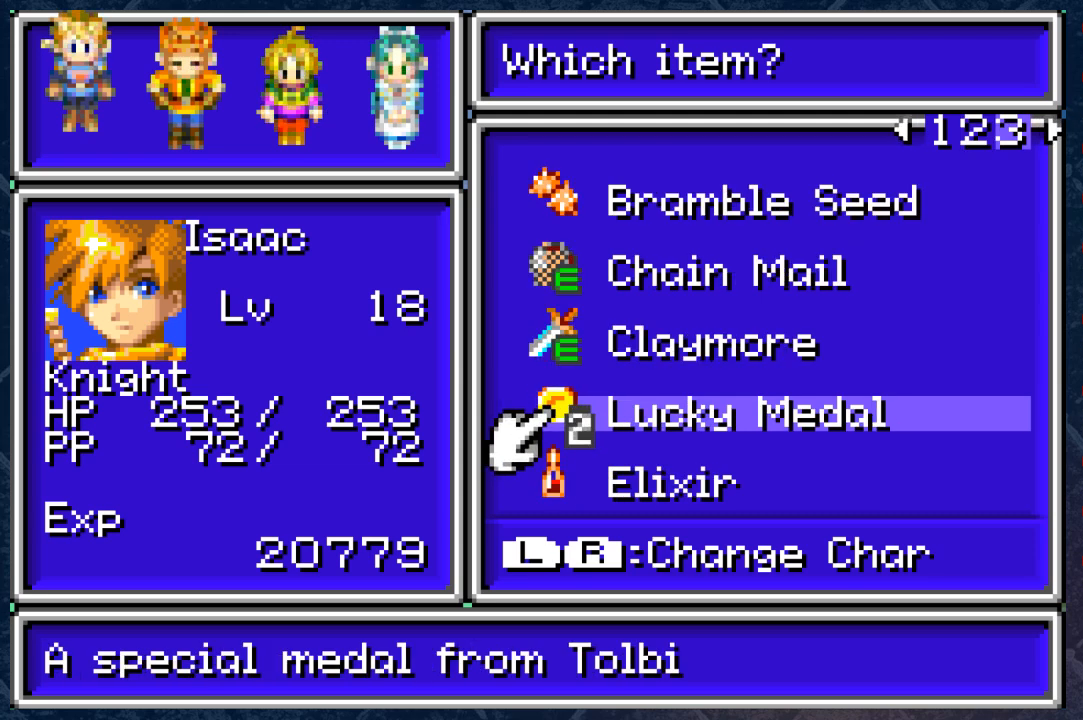
Gameplay with a controller (Xbox layout); each line is a JSON object with the inputs held at the frame after it. "events" lists button and stick changes between this image and that frame as [ms after this image, input, new state], when the widget could be followed in between.
{"buttons": [], "left_stick": "center", "right_stick": "center", "events": []}
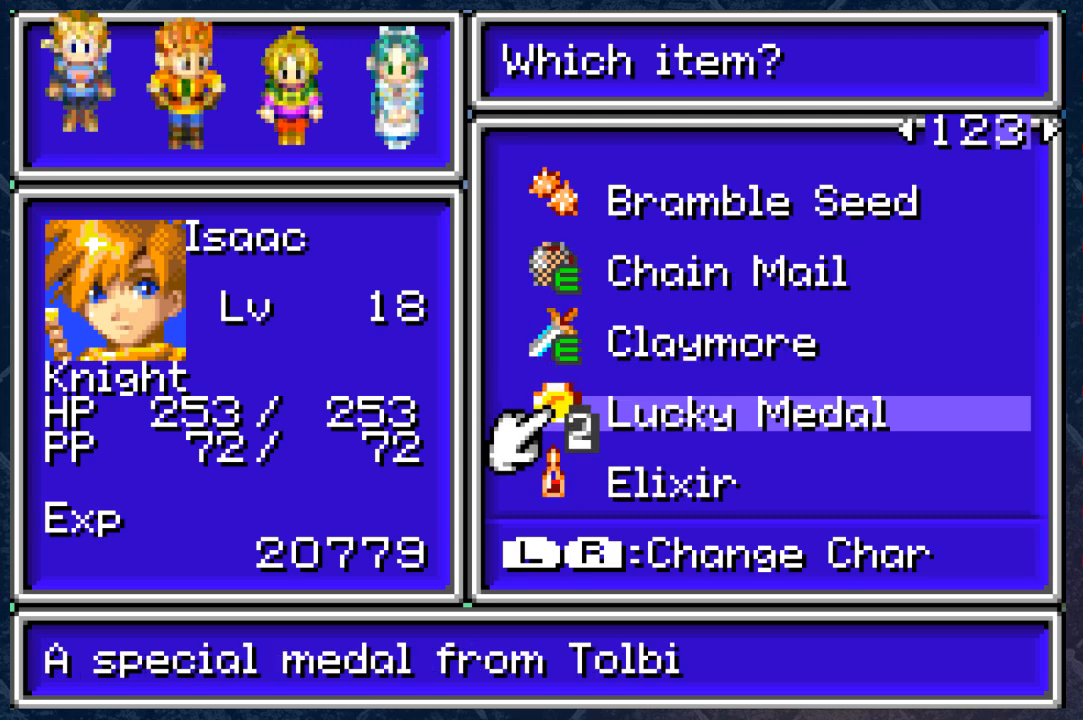
{"buttons": [], "left_stick": "center", "right_stick": "center", "events": []}
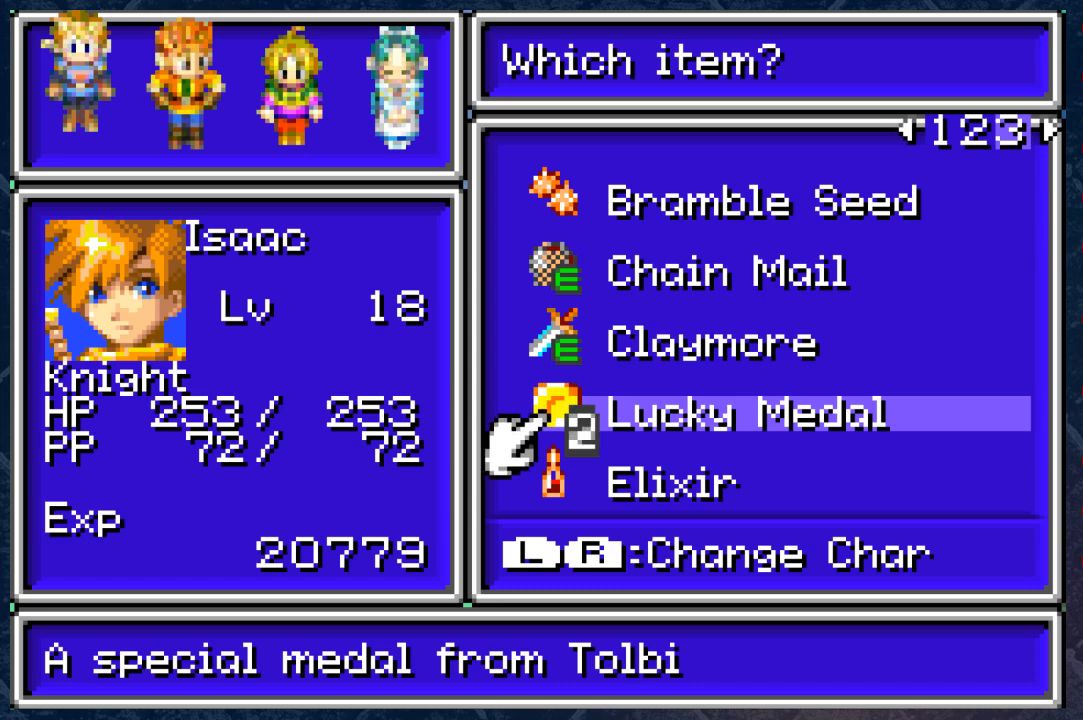
{"buttons": [], "left_stick": "center", "right_stick": "center", "events": [[233, "A", "down"], [317, "A", "up"]]}
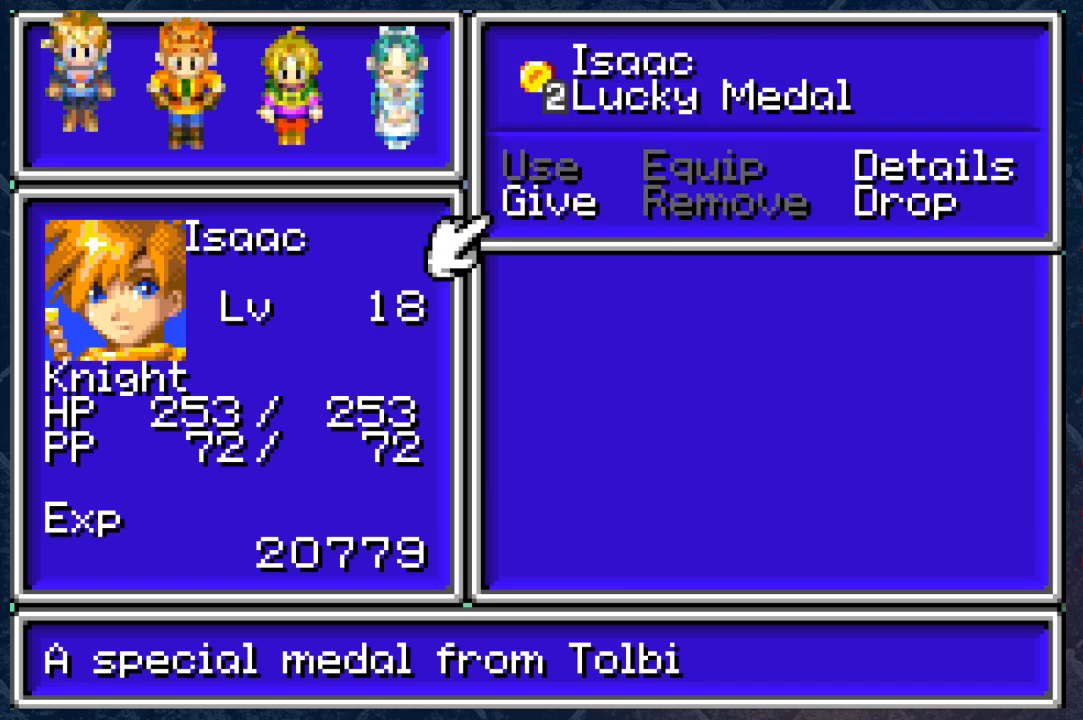
{"buttons": ["DPAD_RIGHT"], "left_stick": "center", "right_stick": "center", "events": [[417, "DPAD_RIGHT", "down"]]}
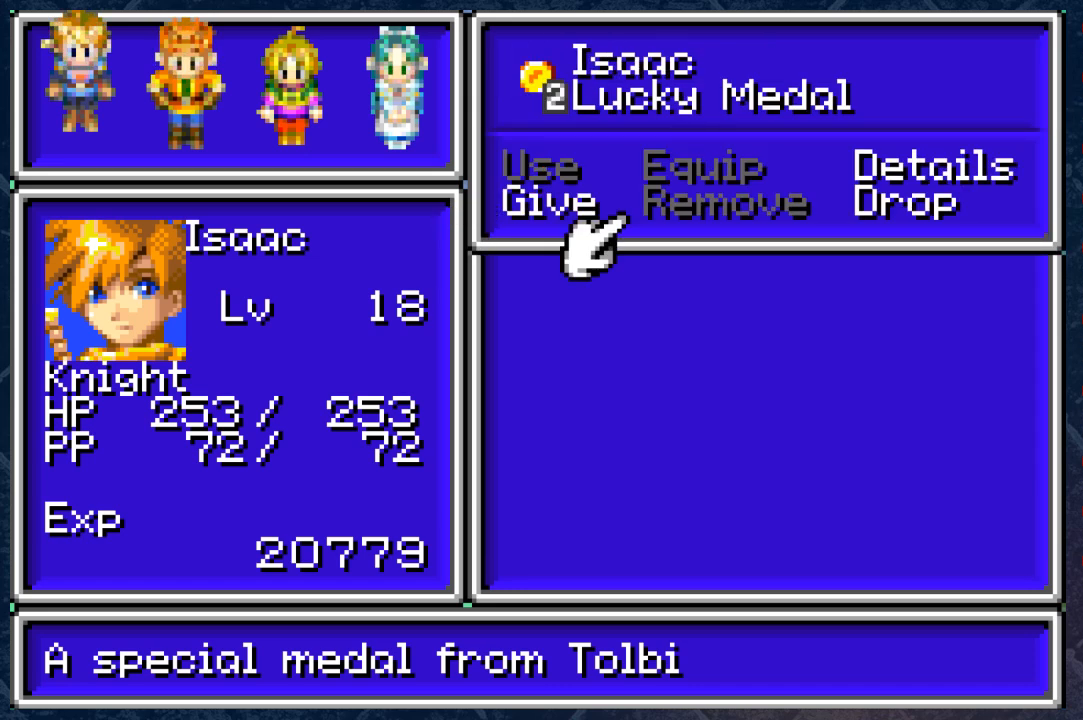
{"buttons": [], "left_stick": "center", "right_stick": "center", "events": [[33, "DPAD_RIGHT", "up"], [417, "DPAD_LEFT", "down"], [500, "DPAD_LEFT", "up"]]}
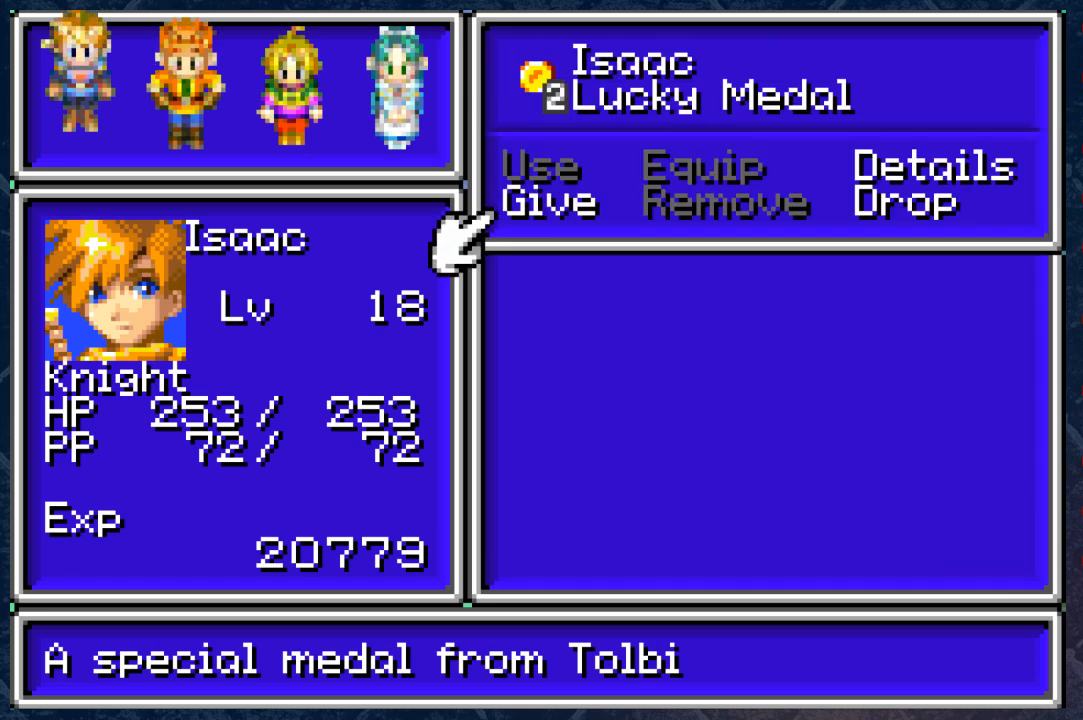
{"buttons": [], "left_stick": "center", "right_stick": "center", "events": []}
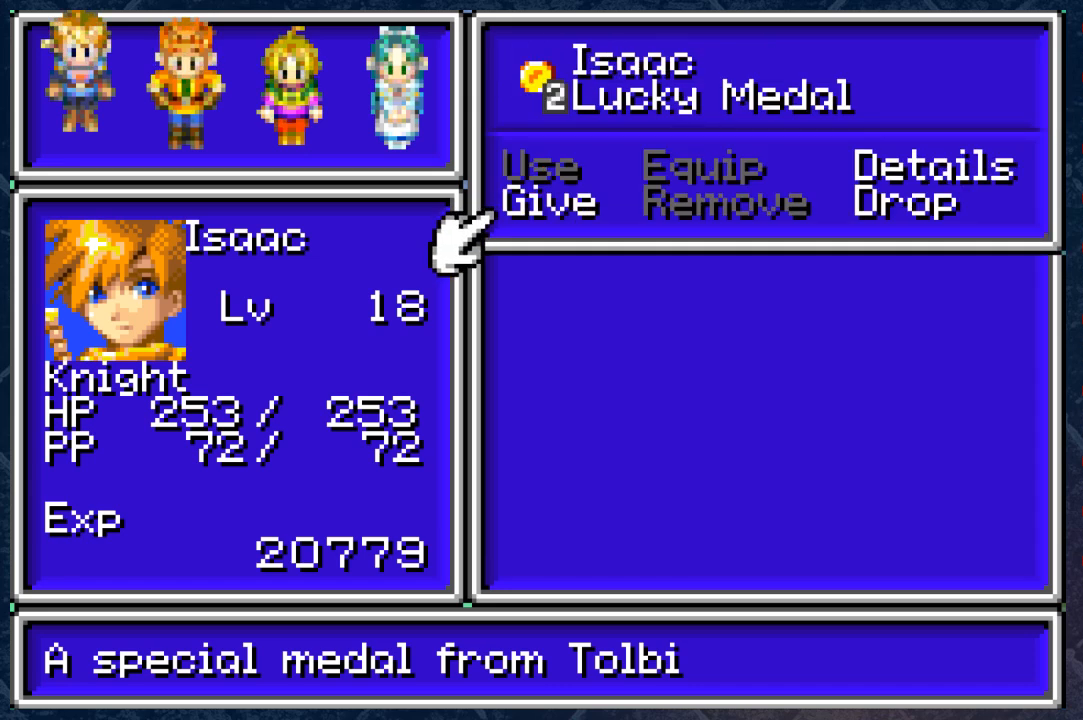
{"buttons": [], "left_stick": "center", "right_stick": "center", "events": [[33, "A", "down"], [133, "A", "up"]]}
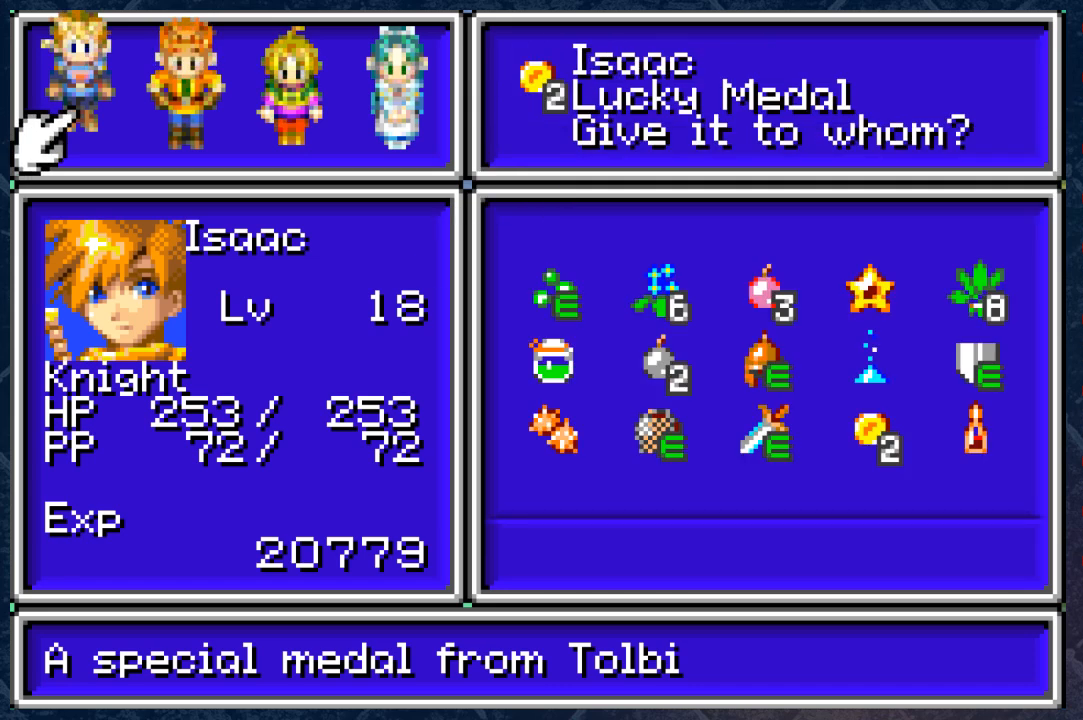
{"buttons": [], "left_stick": "center", "right_stick": "center", "events": [[167, "DPAD_RIGHT", "down"], [283, "DPAD_RIGHT", "up"]]}
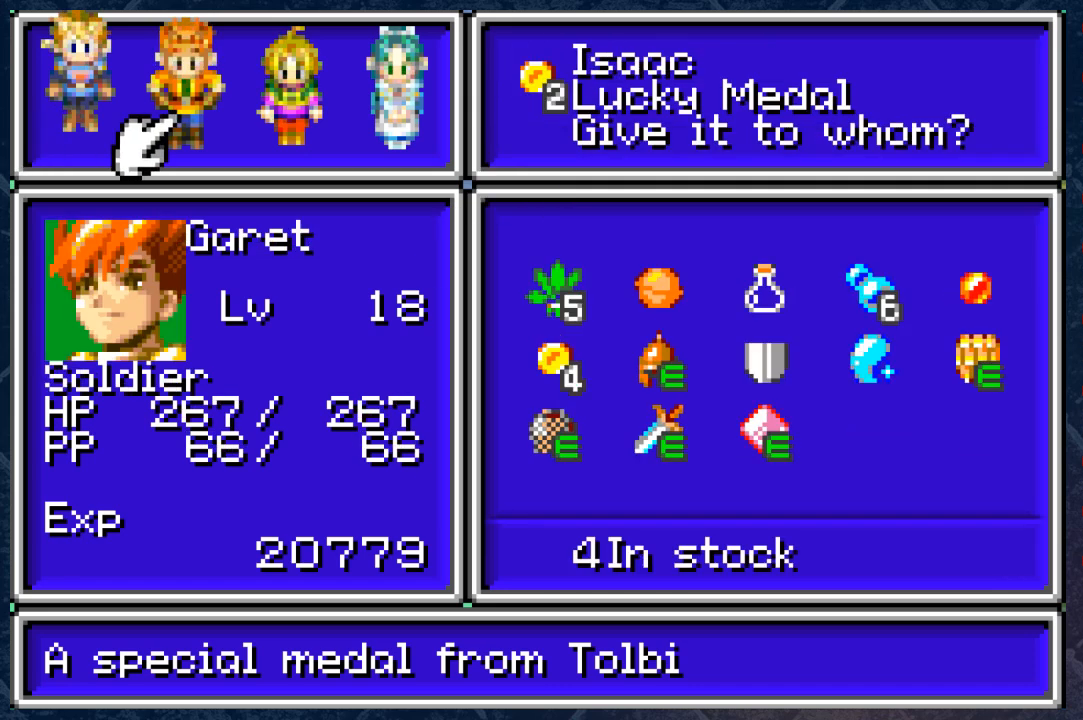
{"buttons": [], "left_stick": "center", "right_stick": "center", "events": [[50, "DPAD_RIGHT", "down"], [183, "DPAD_RIGHT", "up"]]}
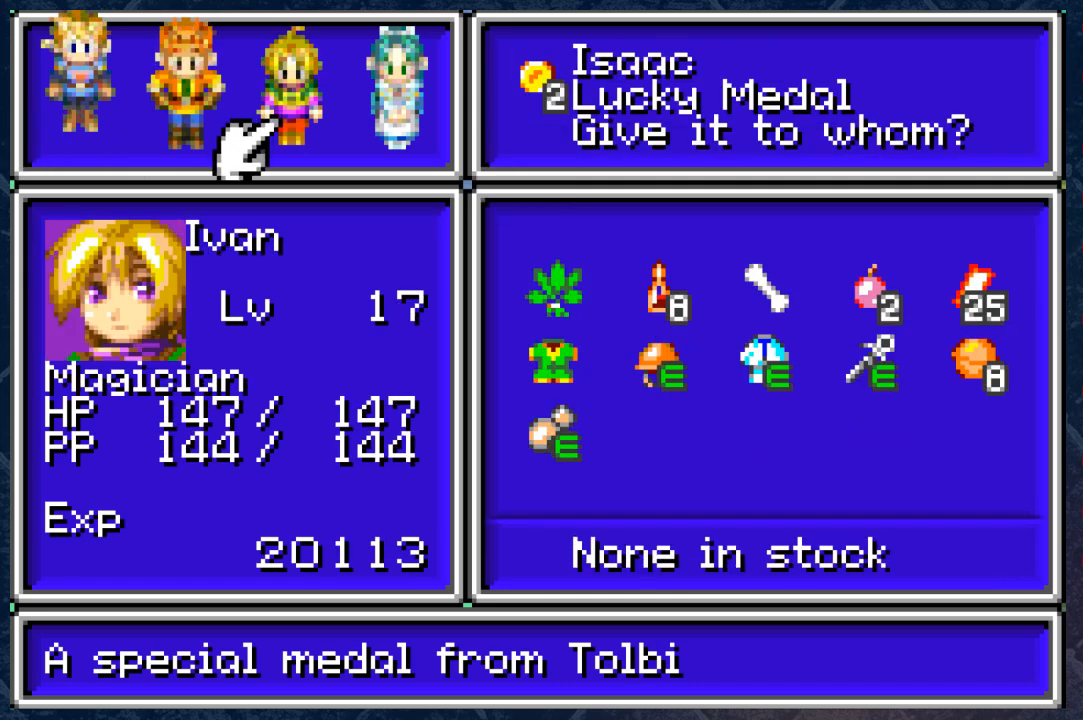
{"buttons": [], "left_stick": "center", "right_stick": "center", "events": [[333, "A", "down"], [483, "A", "up"]]}
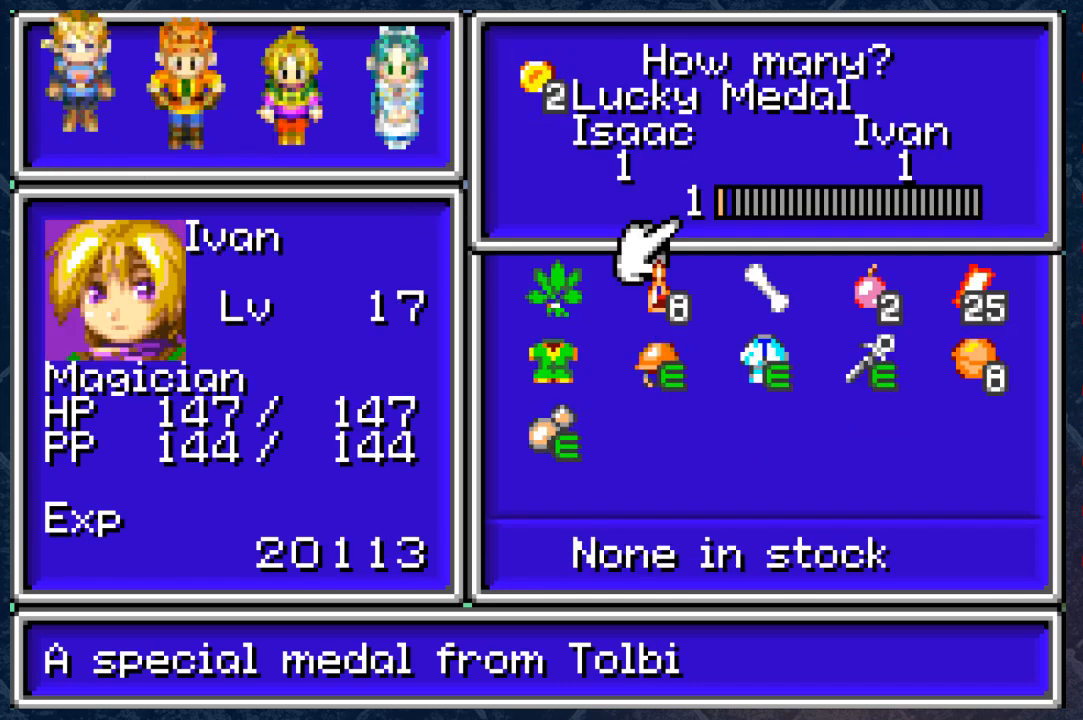
{"buttons": [], "left_stick": "center", "right_stick": "center", "events": []}
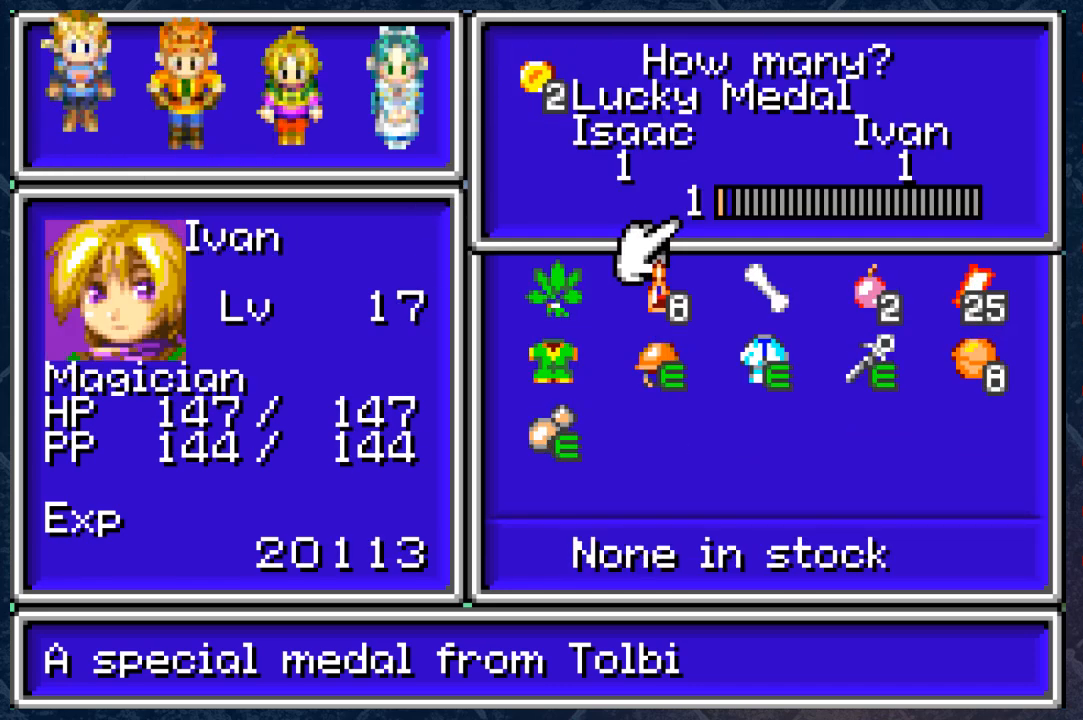
{"buttons": [], "left_stick": "center", "right_stick": "center", "events": [[367, "DPAD_RIGHT", "down"], [467, "DPAD_RIGHT", "up"]]}
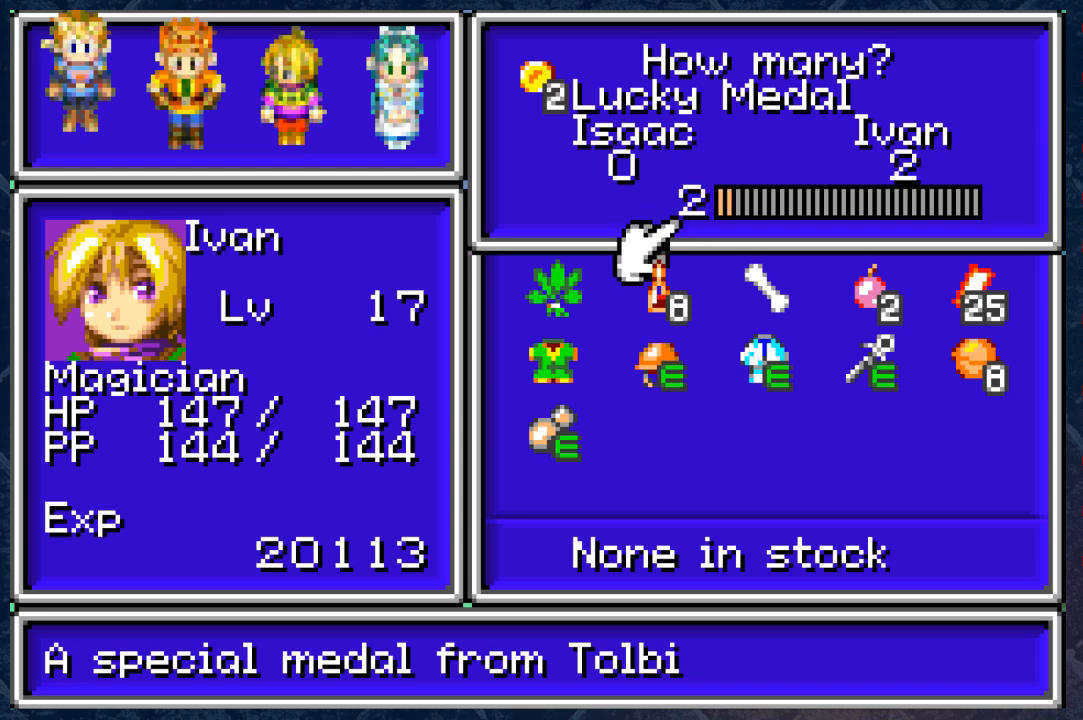
{"buttons": ["A"], "left_stick": "center", "right_stick": "center", "events": [[500, "A", "down"]]}
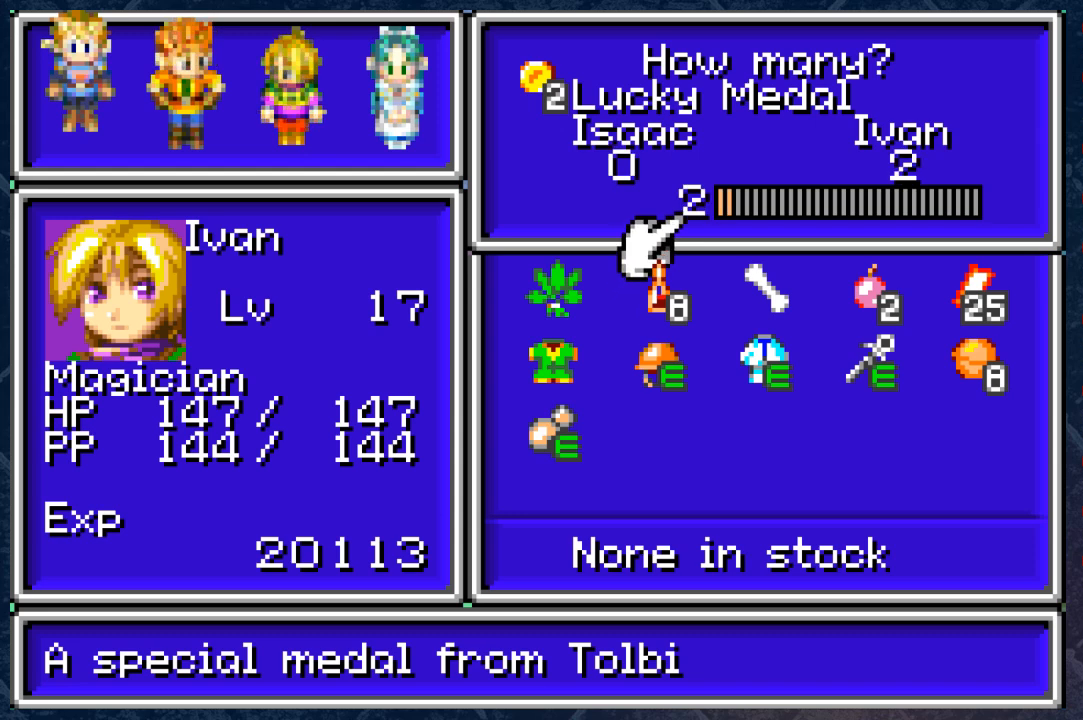
{"buttons": [], "left_stick": "center", "right_stick": "center", "events": [[100, "A", "up"]]}
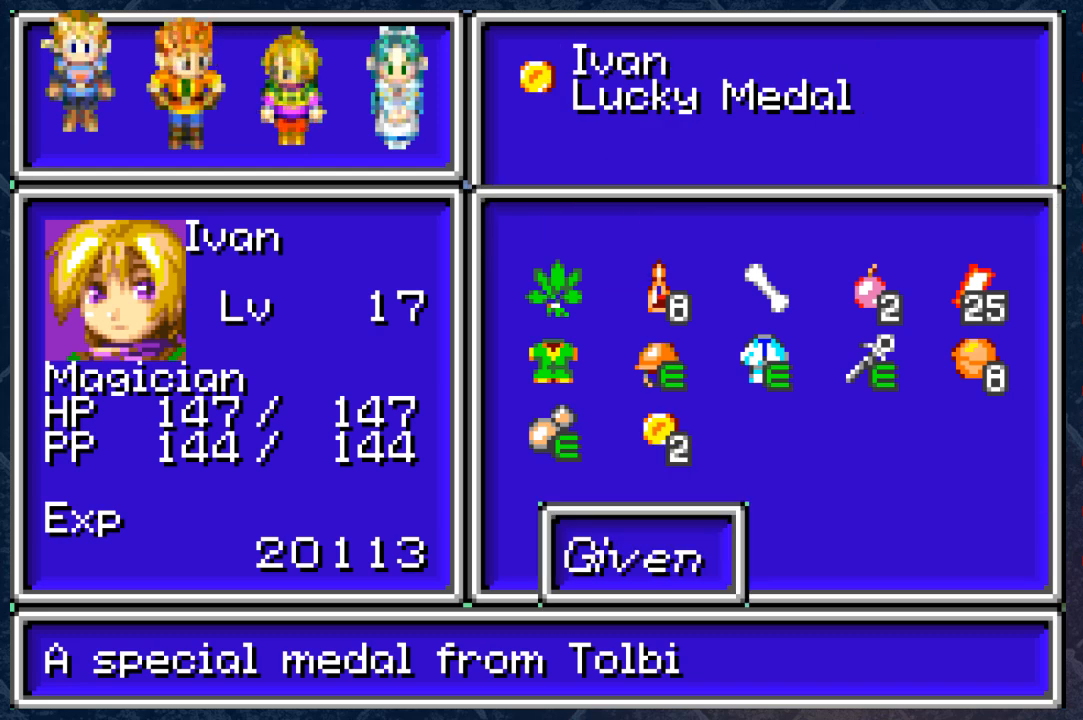
{"buttons": [], "left_stick": "center", "right_stick": "center", "events": [[233, "A", "down"], [367, "A", "up"]]}
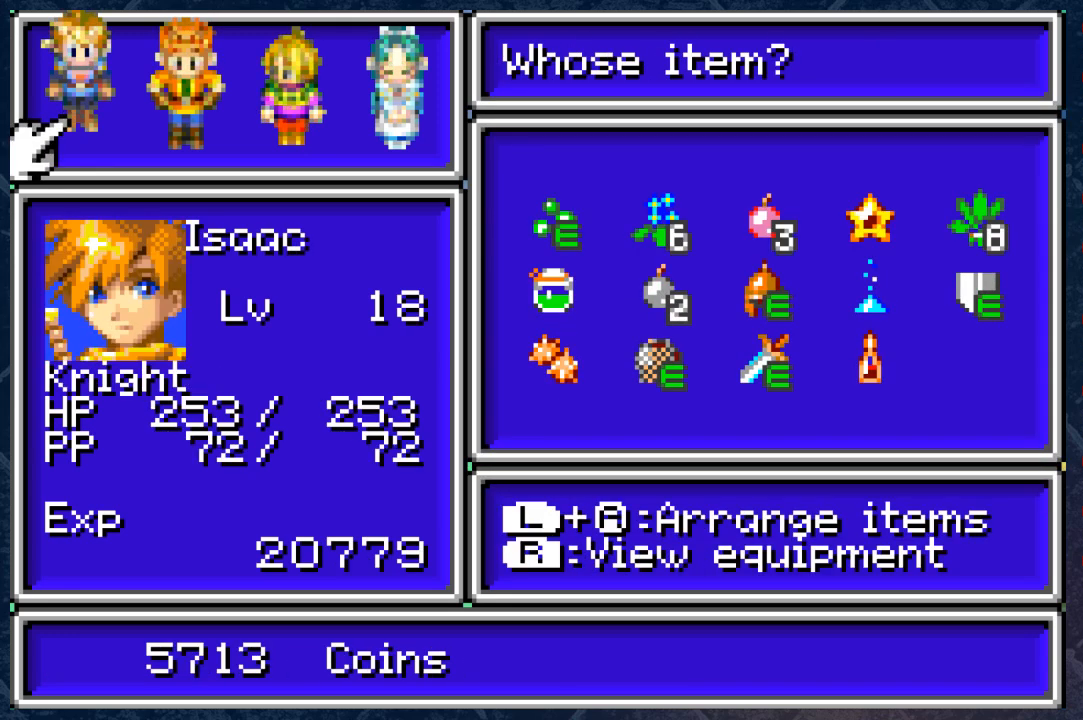
{"buttons": [], "left_stick": "center", "right_stick": "center", "events": []}
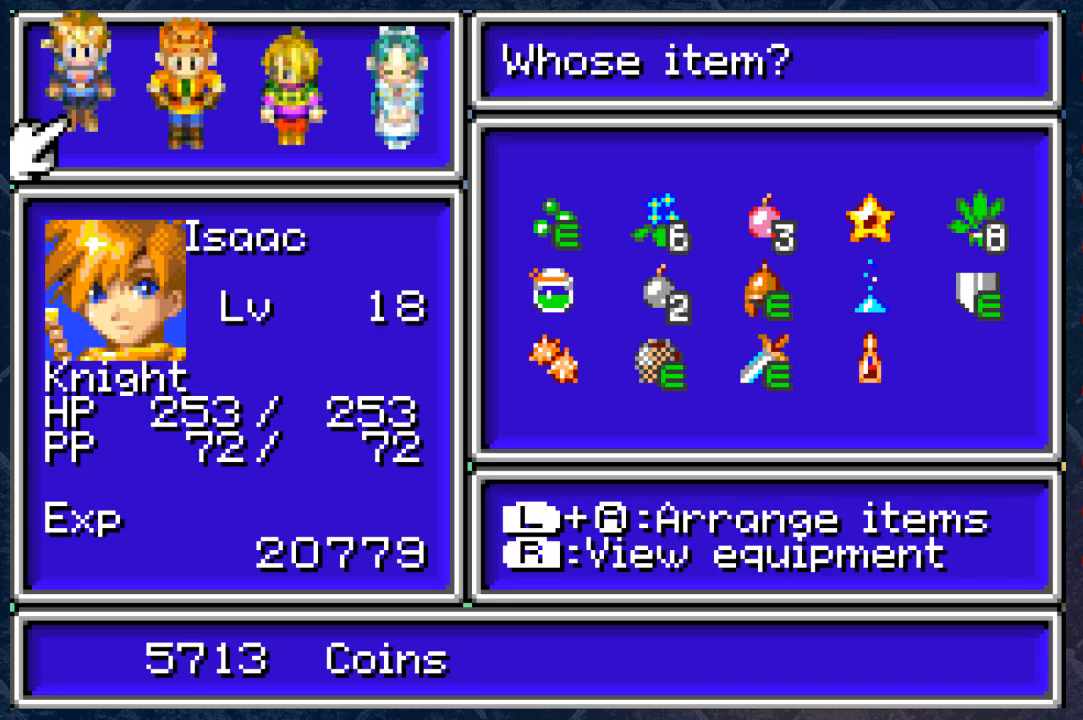
{"buttons": [], "left_stick": "center", "right_stick": "center", "events": [[117, "A", "down"], [250, "A", "up"]]}
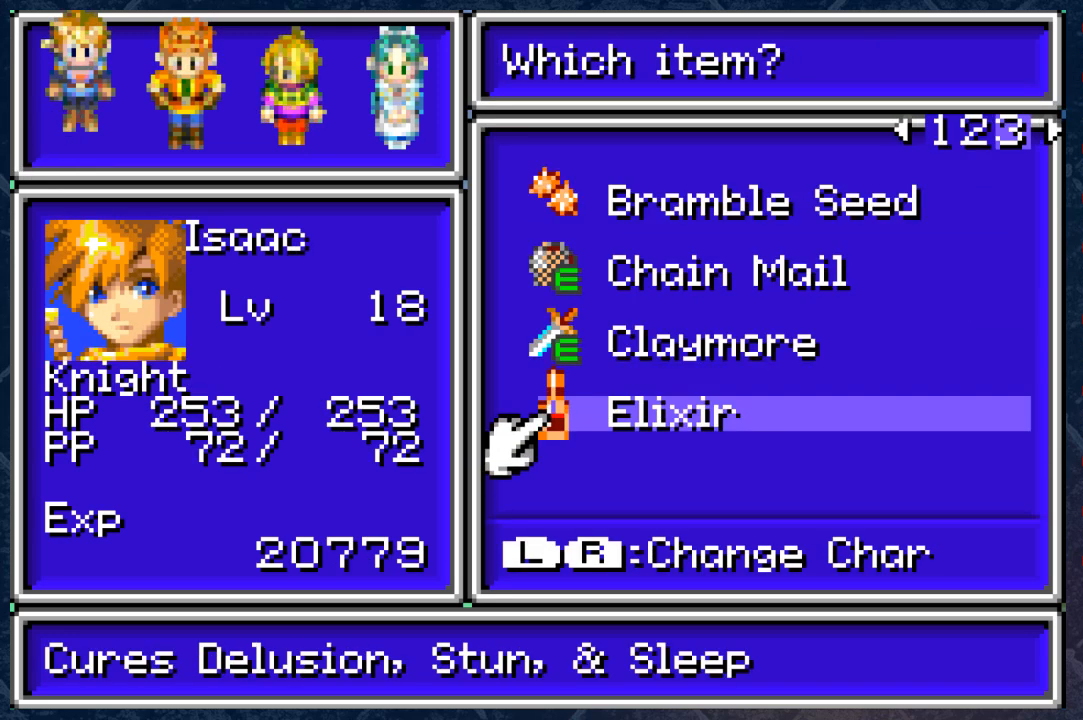
{"buttons": [], "left_stick": "center", "right_stick": "center", "events": []}
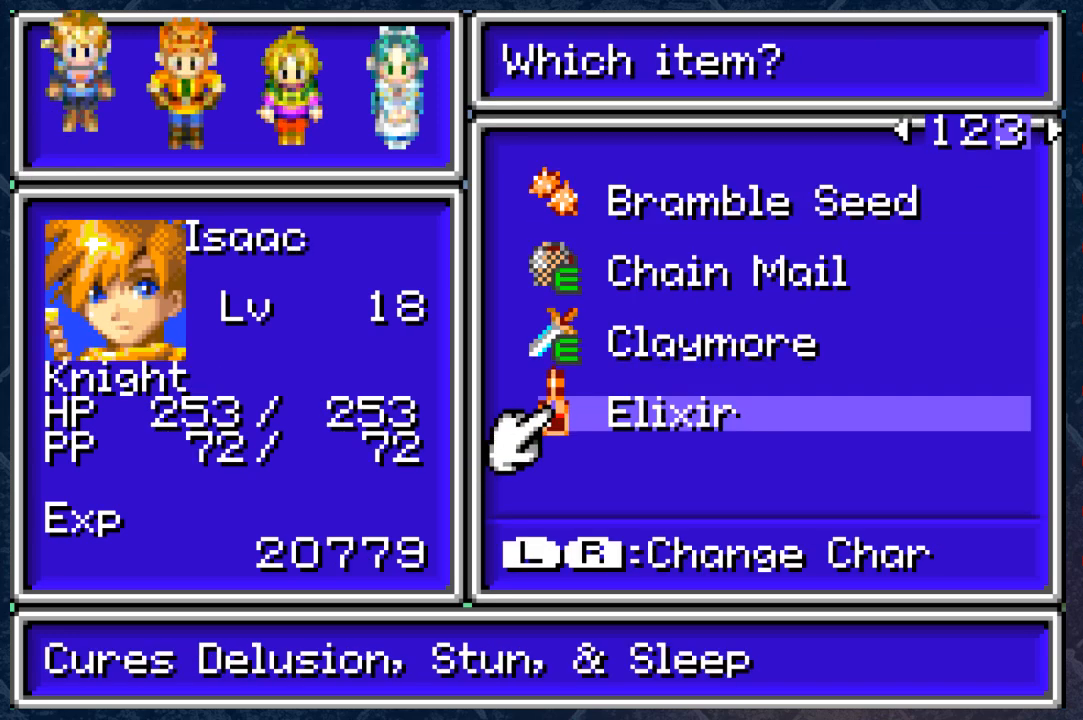
{"buttons": [], "left_stick": "center", "right_stick": "center", "events": []}
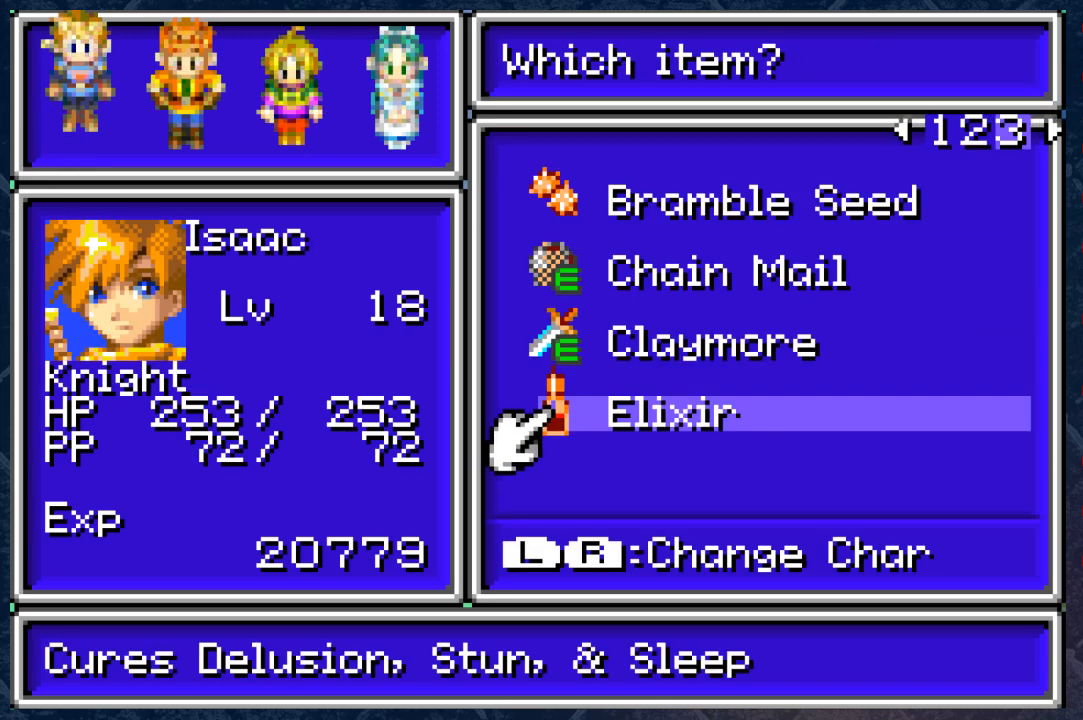
{"buttons": [], "left_stick": "center", "right_stick": "center", "events": []}
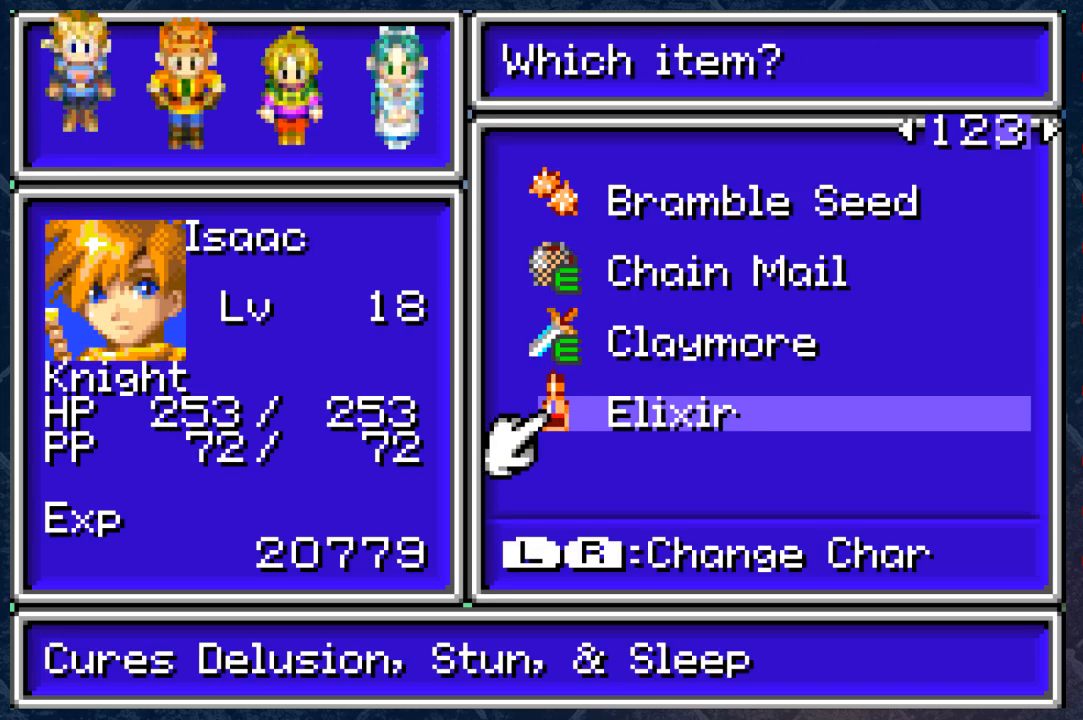
{"buttons": [], "left_stick": "center", "right_stick": "center", "events": []}
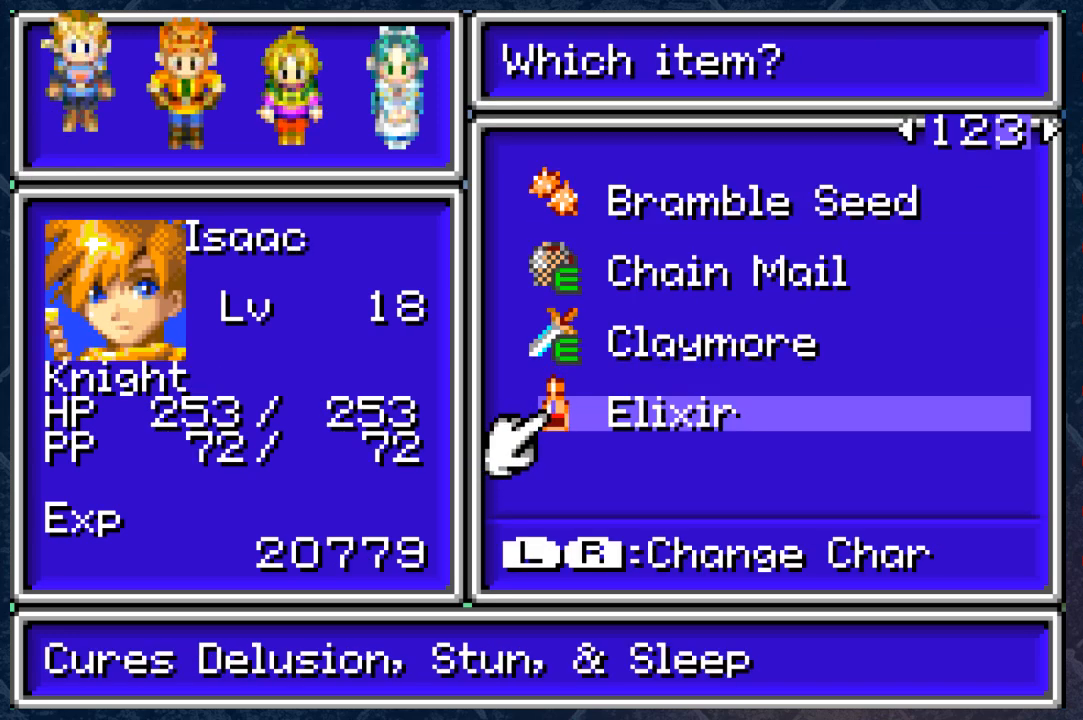
{"buttons": [], "left_stick": "center", "right_stick": "center", "events": []}
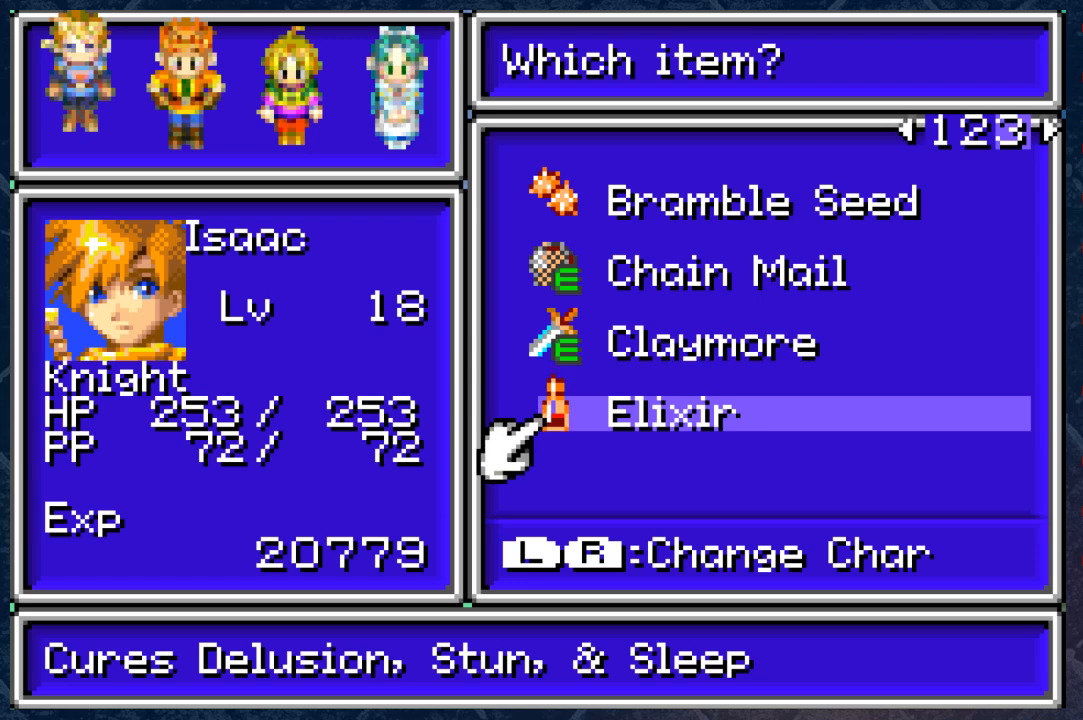
{"buttons": [], "left_stick": "center", "right_stick": "center", "events": []}
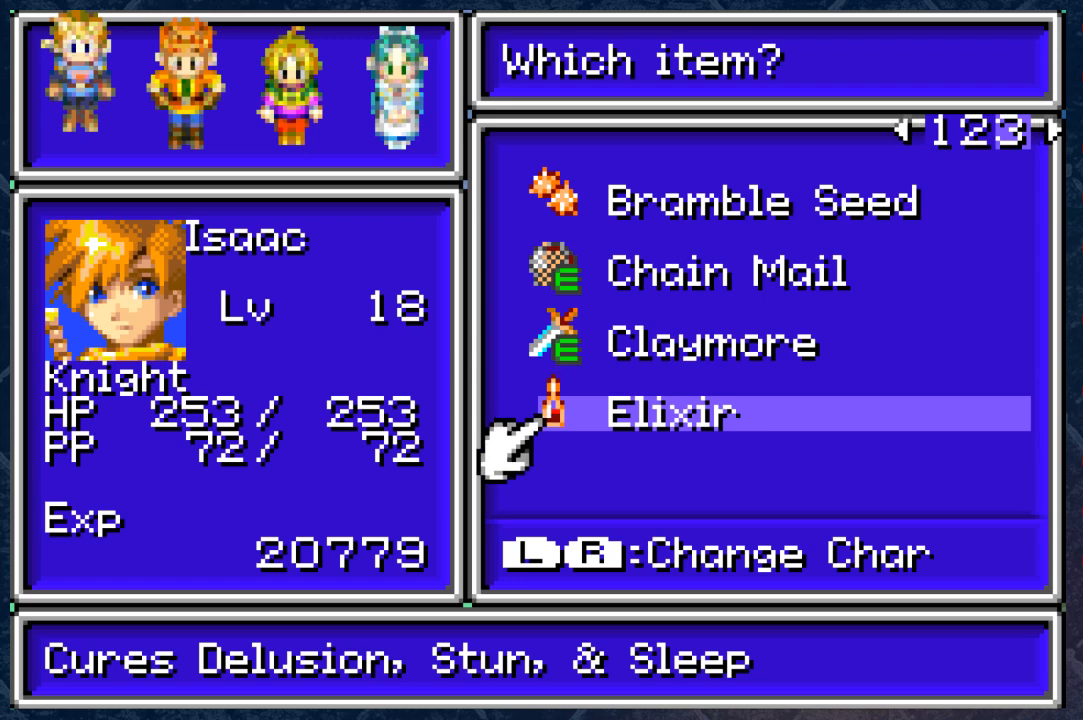
{"buttons": [], "left_stick": "center", "right_stick": "center", "events": [[233, "B", "down"], [417, "B", "up"]]}
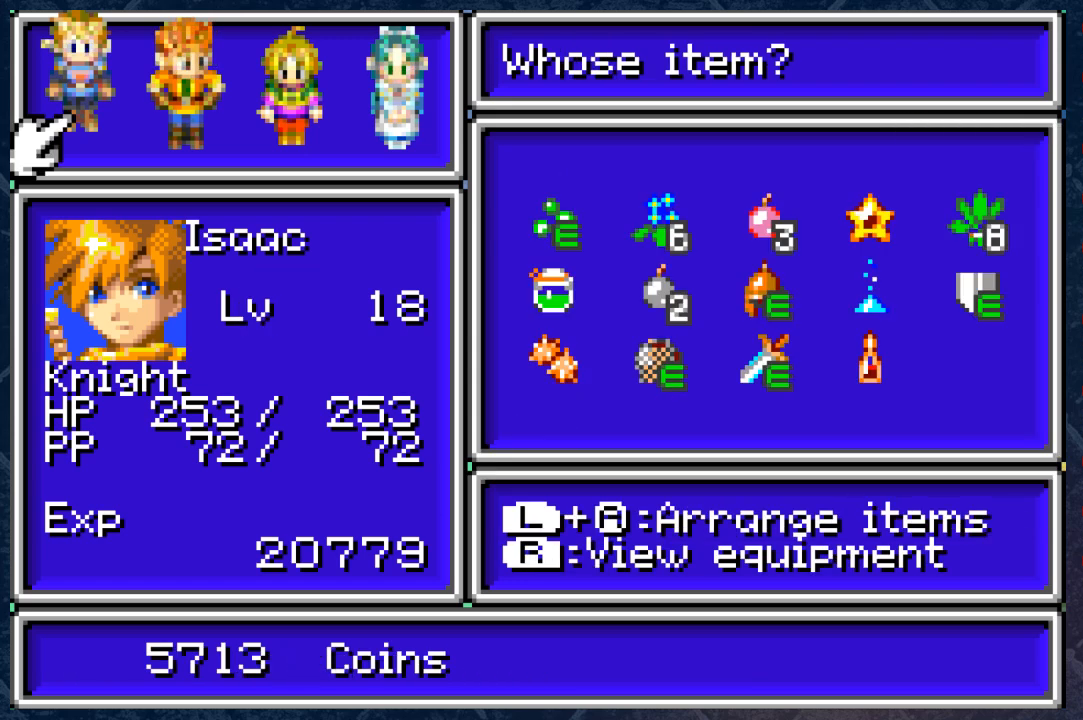
{"buttons": [], "left_stick": "center", "right_stick": "center", "events": [[183, "B", "down"], [383, "B", "up"]]}
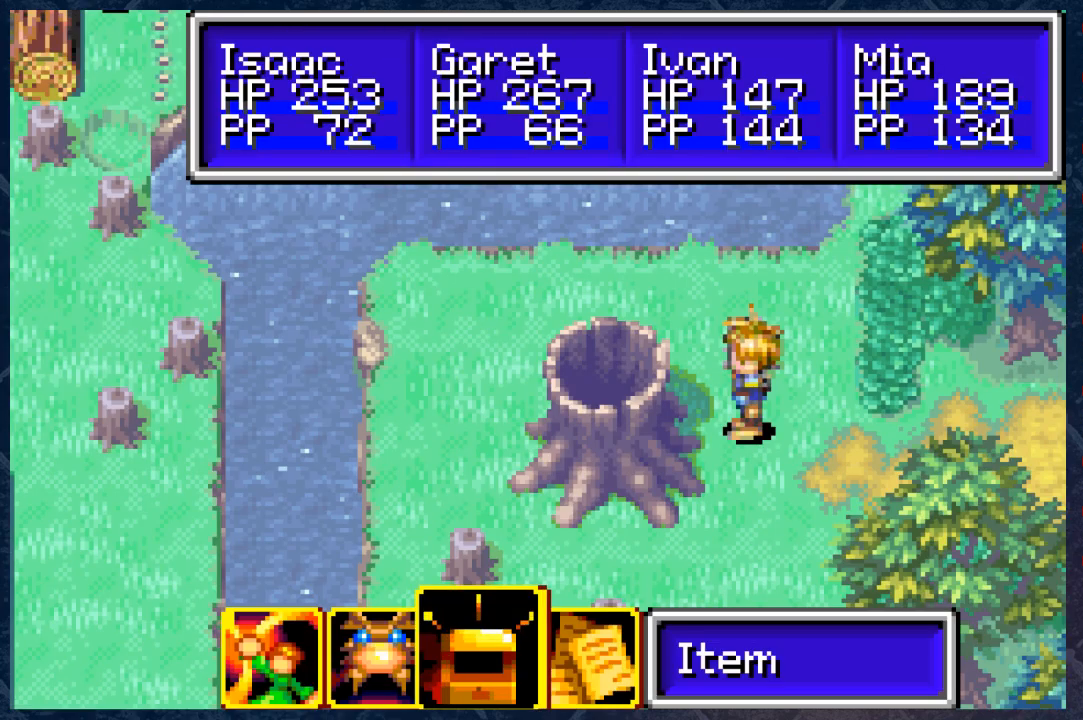
{"buttons": [], "left_stick": "center", "right_stick": "center", "events": []}
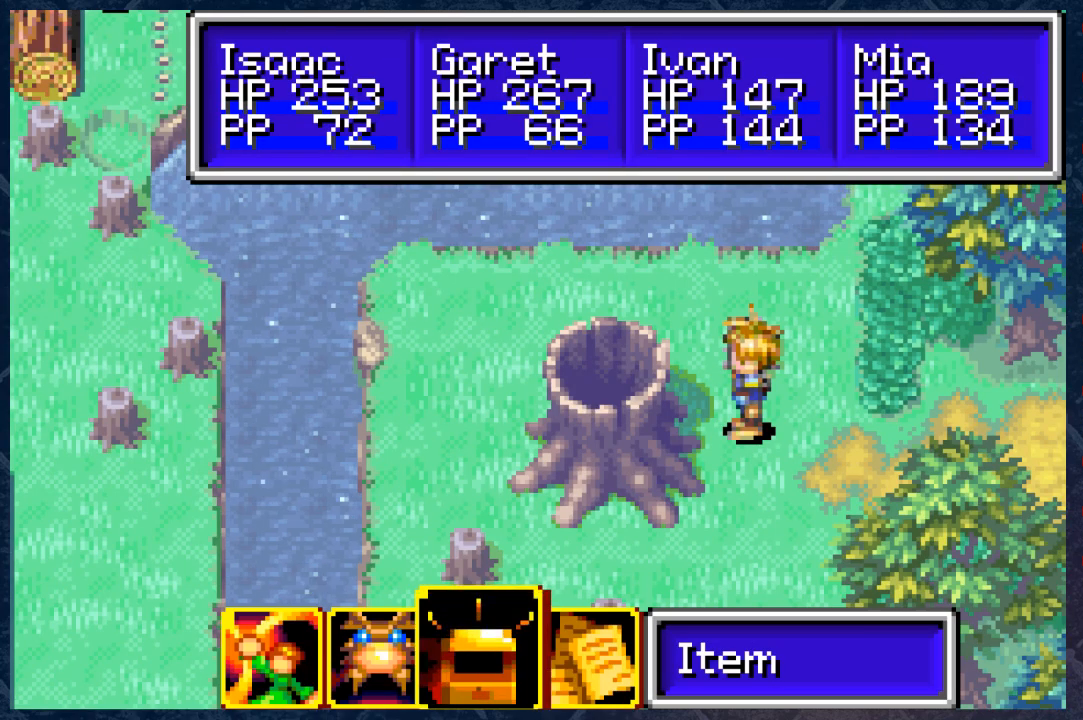
{"buttons": [], "left_stick": "center", "right_stick": "center", "events": [[83, "B", "down"], [317, "B", "up"]]}
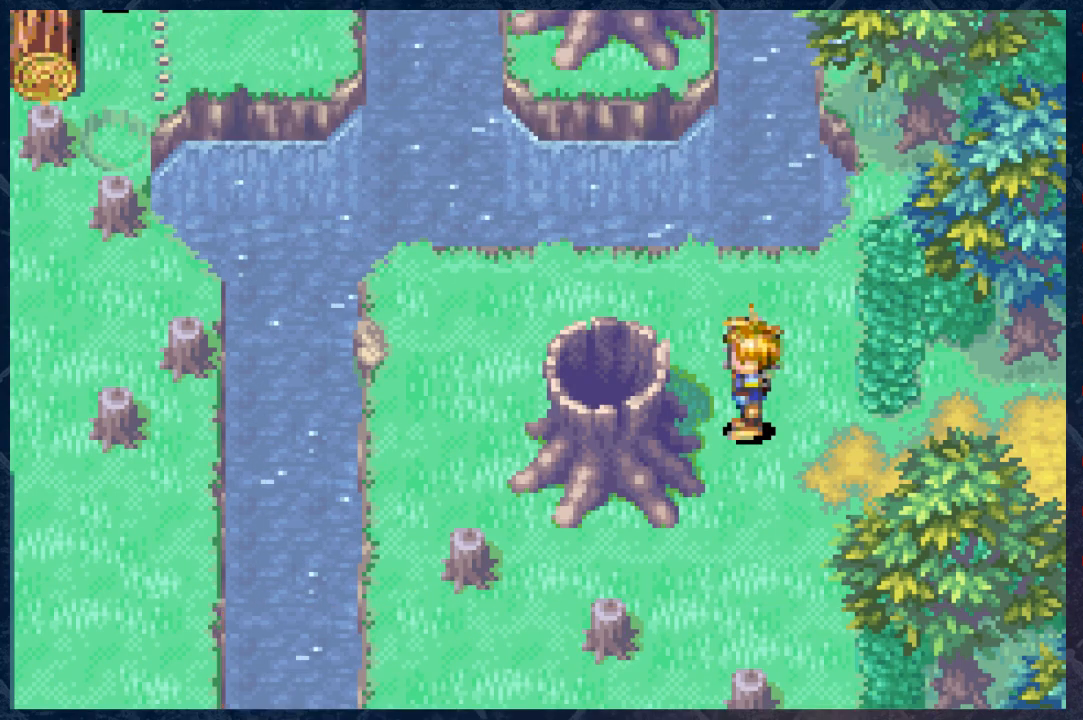
{"buttons": [], "left_stick": "center", "right_stick": "center", "events": []}
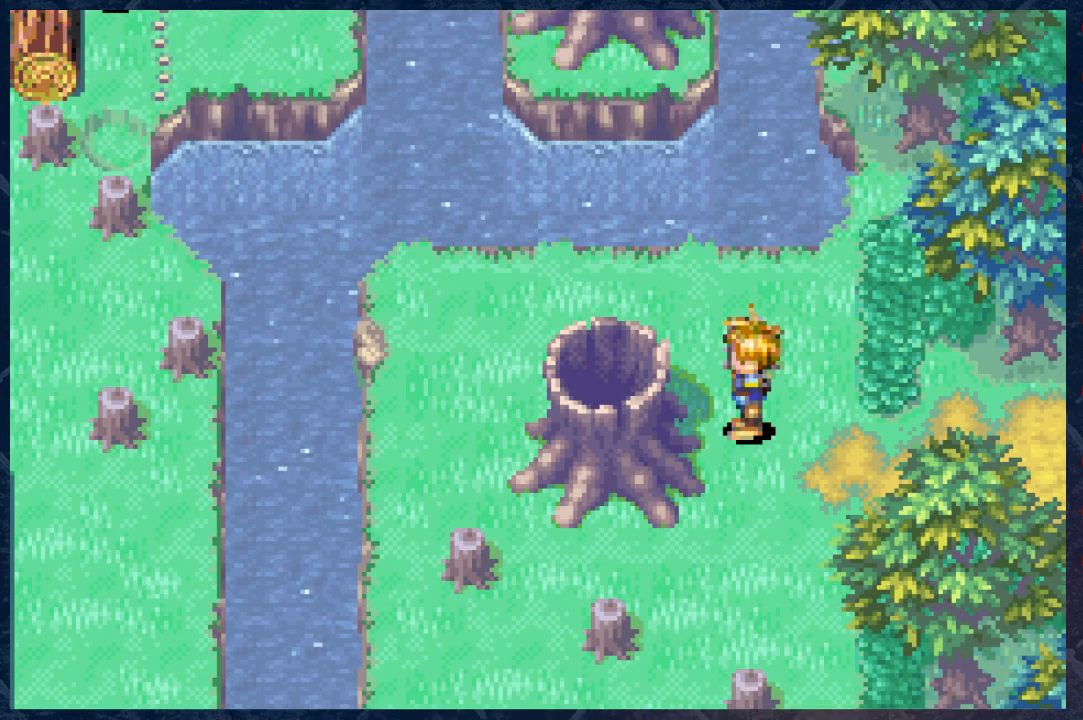
{"buttons": [], "left_stick": "center", "right_stick": "center", "events": [[350, "left_stick", "up"], [417, "left_stick", "center"]]}
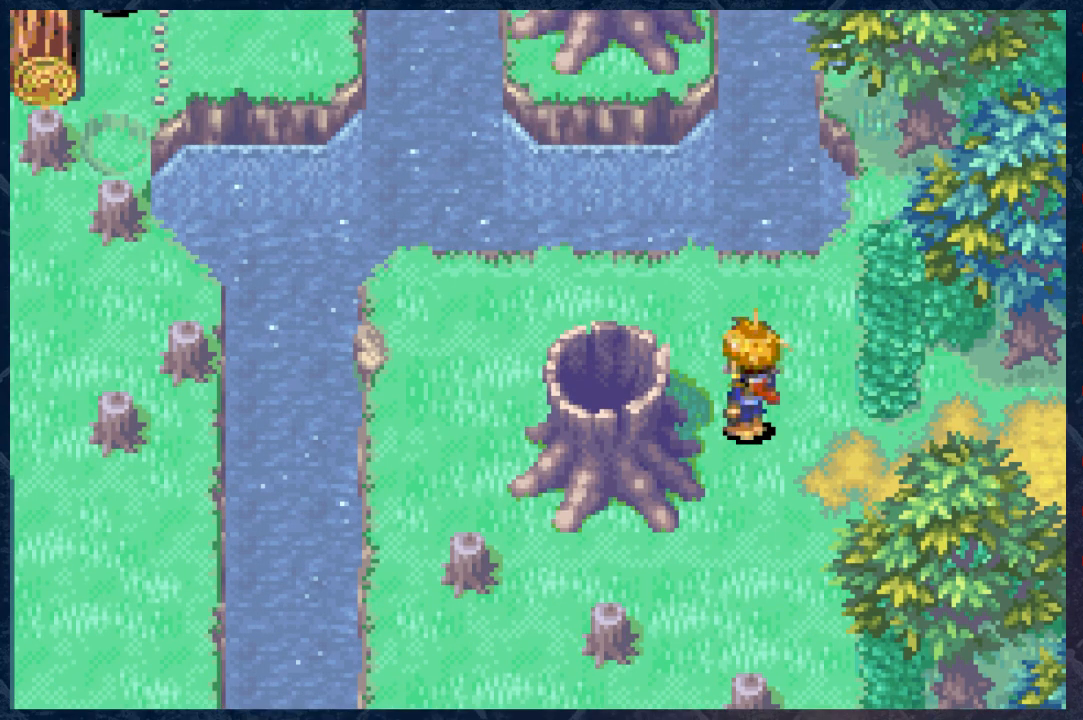
{"buttons": [], "left_stick": "center", "right_stick": "center", "events": []}
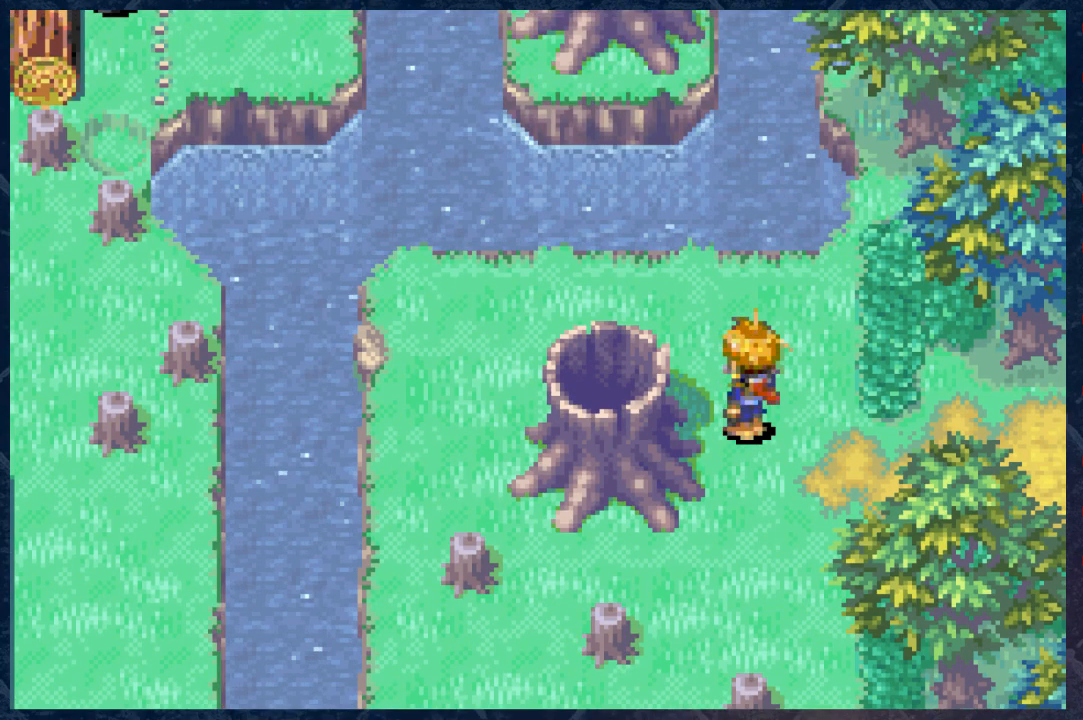
{"buttons": [], "left_stick": "center", "right_stick": "center", "events": [[283, "left_stick", "right"], [333, "left_stick", "center"]]}